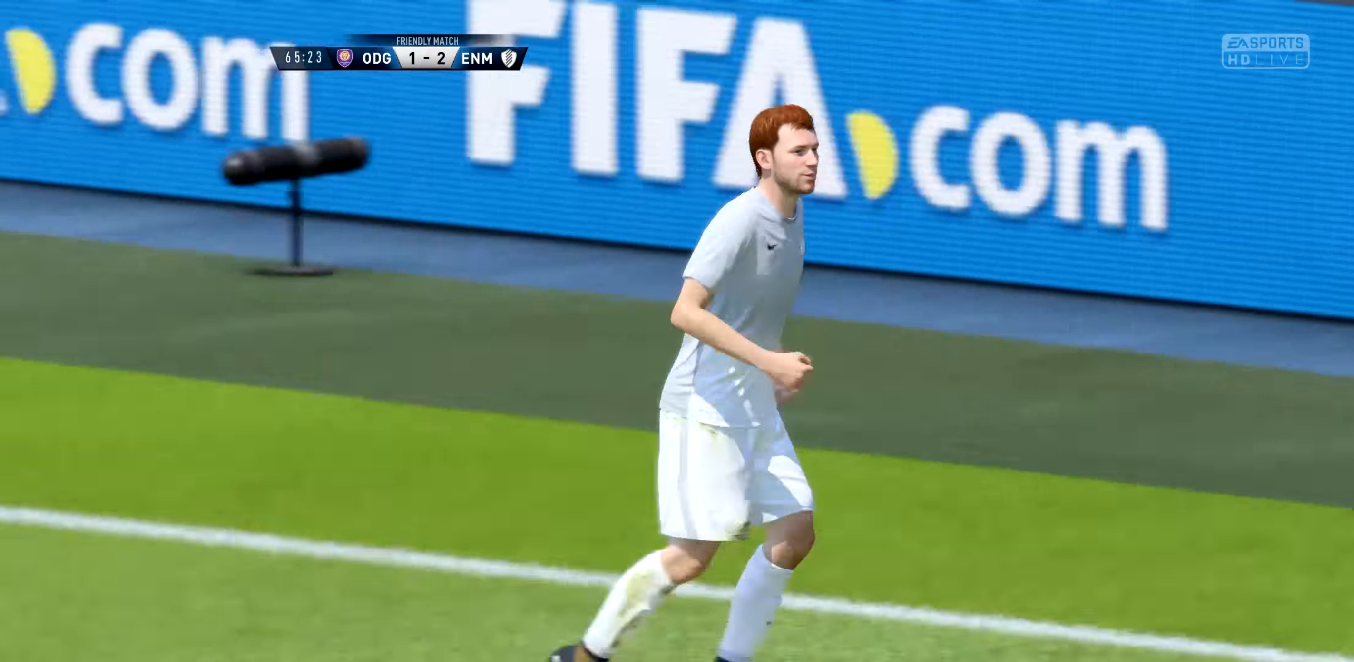
Gameplay with a controller (Xbox layout); each line is a JSON object with the inputs held at the frame after it. "events" lists button and stick changes between this image and that frame as [ms after this image, input, new state], when the widget could be followed in between.
{"buttons": ["A"], "left_stick": "center", "right_stick": "center", "events": [[333, "A", "down"]]}
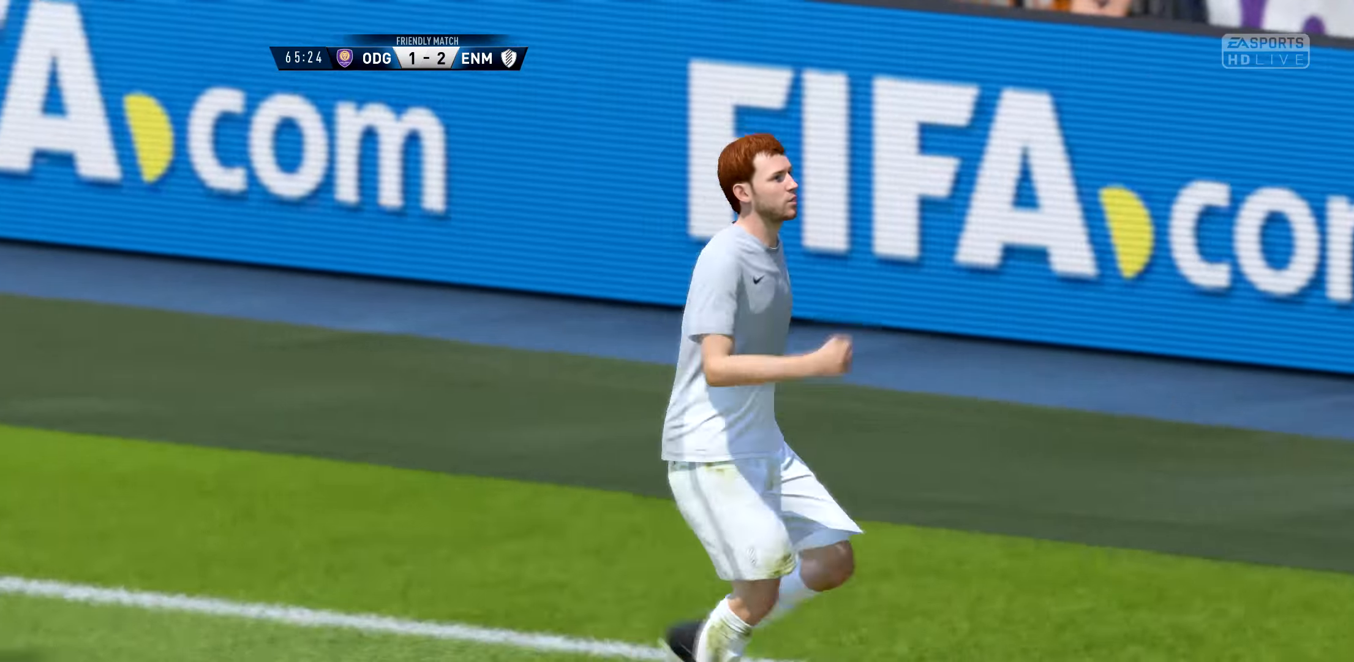
{"buttons": [], "left_stick": "center", "right_stick": "center", "events": [[67, "A", "up"]]}
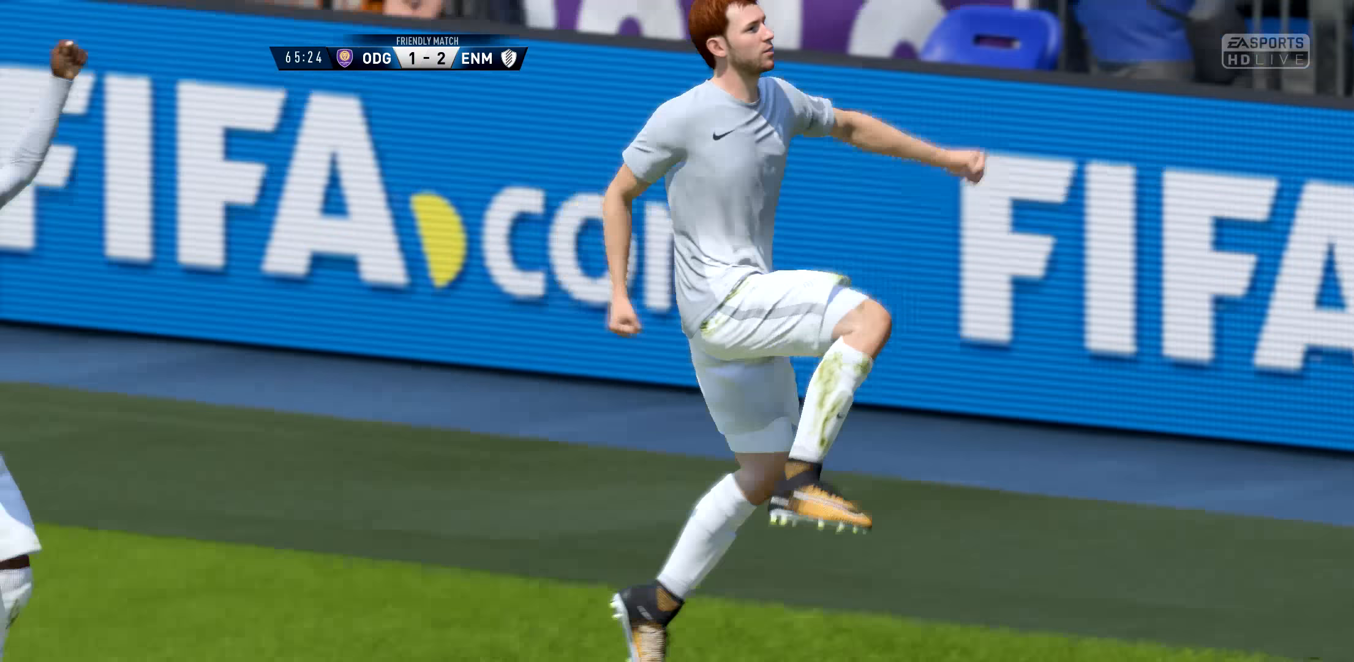
{"buttons": [], "left_stick": "center", "right_stick": "center", "events": []}
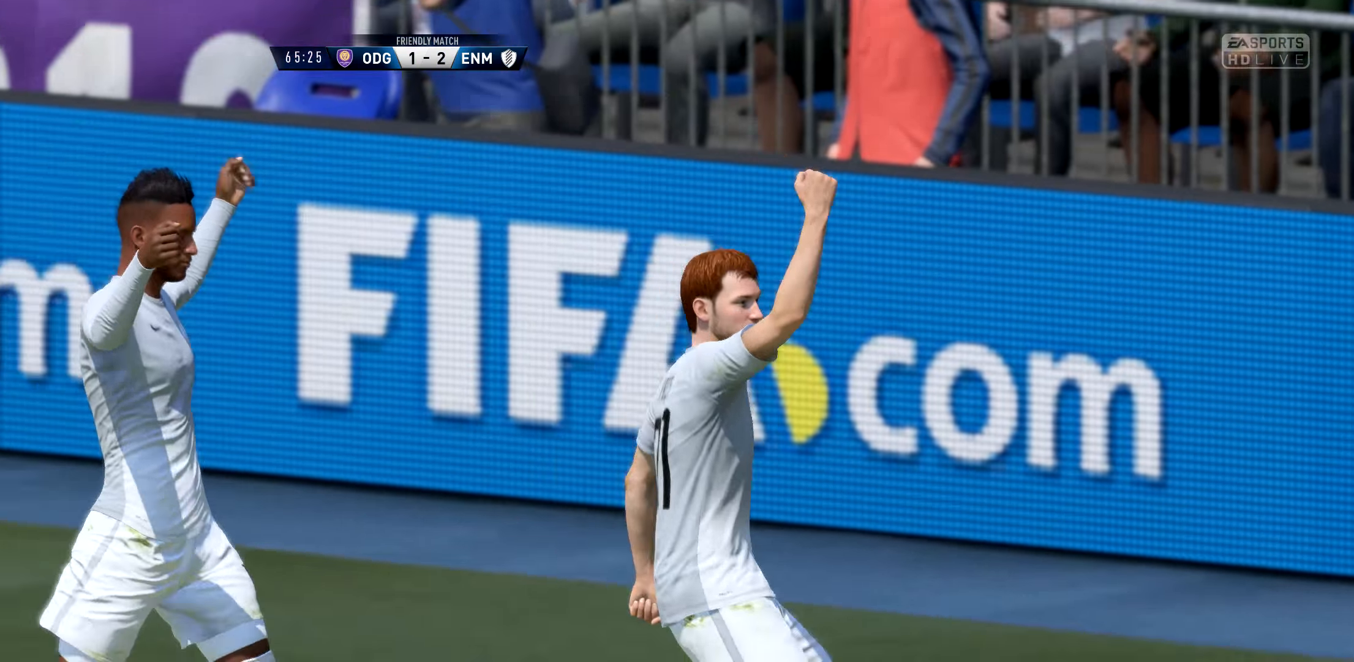
{"buttons": [], "left_stick": "center", "right_stick": "center", "events": [[267, "A", "down"], [433, "A", "up"]]}
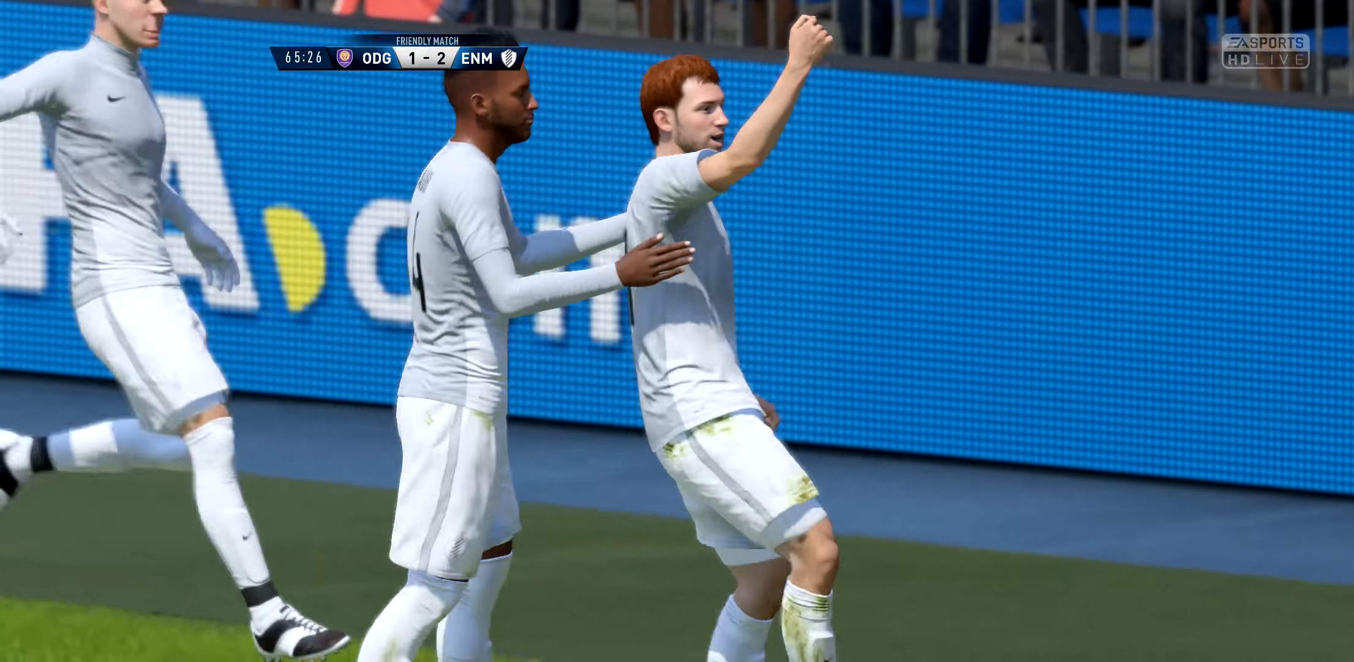
{"buttons": [], "left_stick": "center", "right_stick": "center", "events": []}
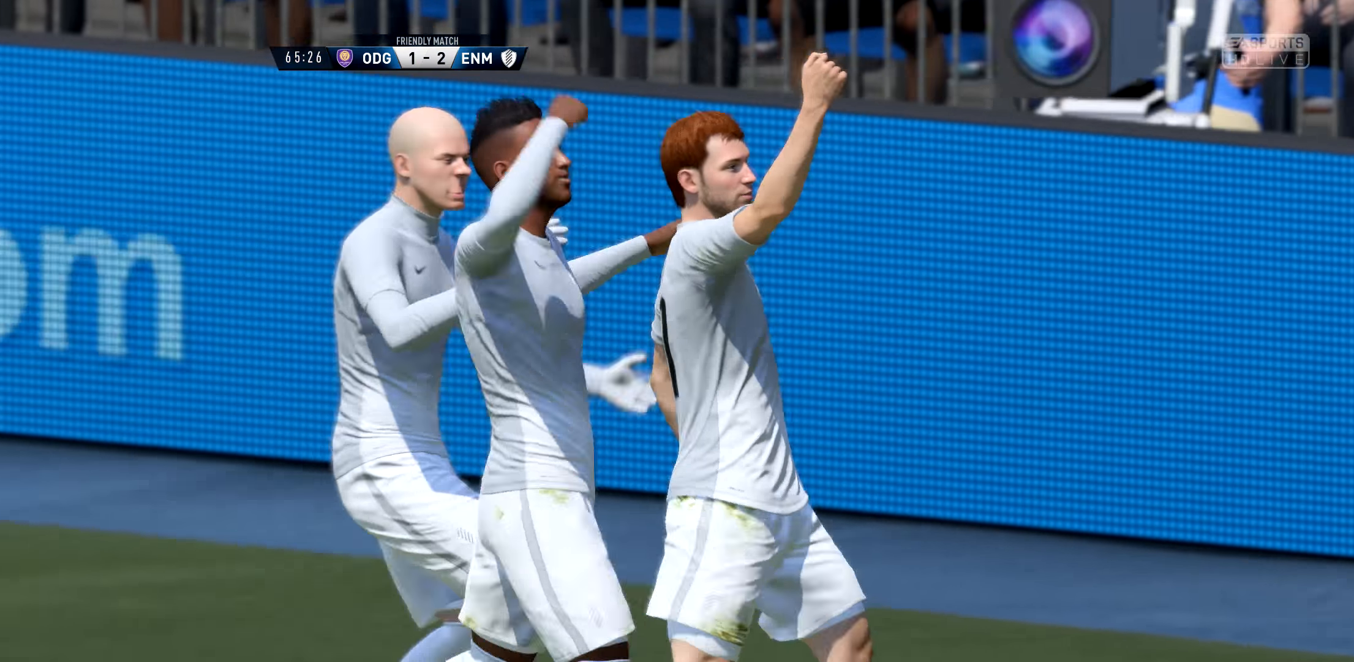
{"buttons": ["A"], "left_stick": "center", "right_stick": "center", "events": [[433, "A", "down"]]}
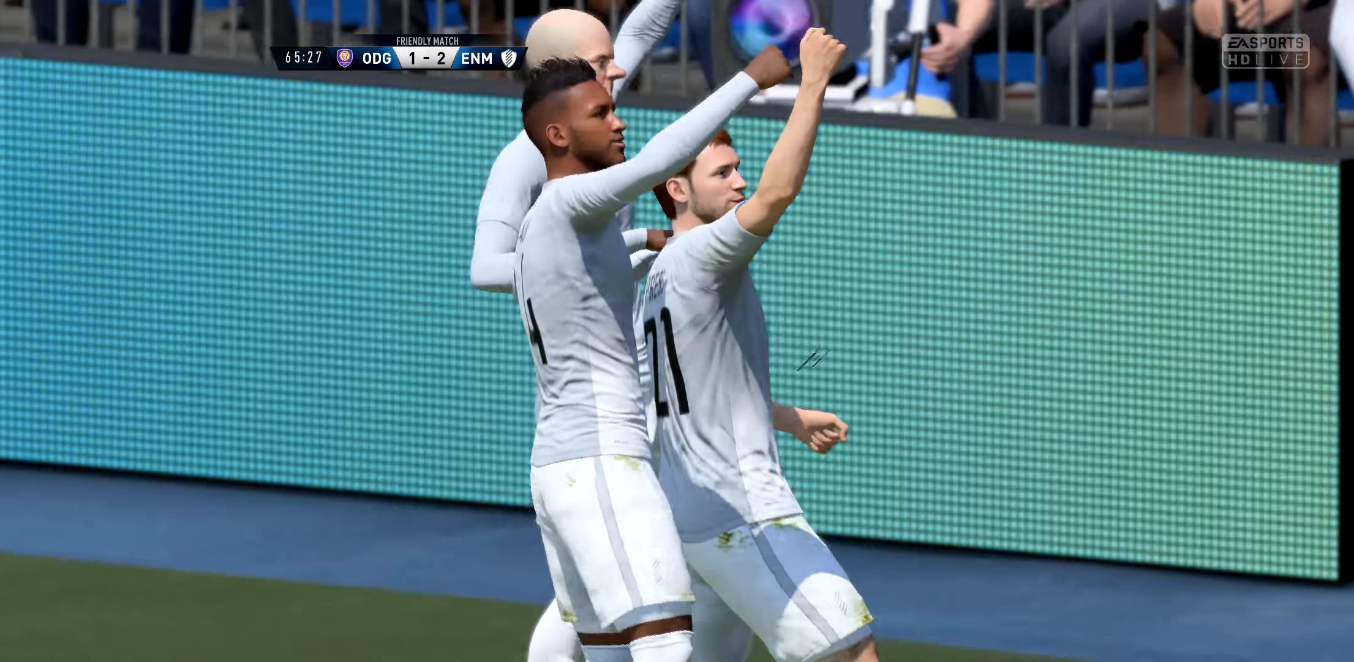
{"buttons": [], "left_stick": "center", "right_stick": "center", "events": [[200, "A", "up"]]}
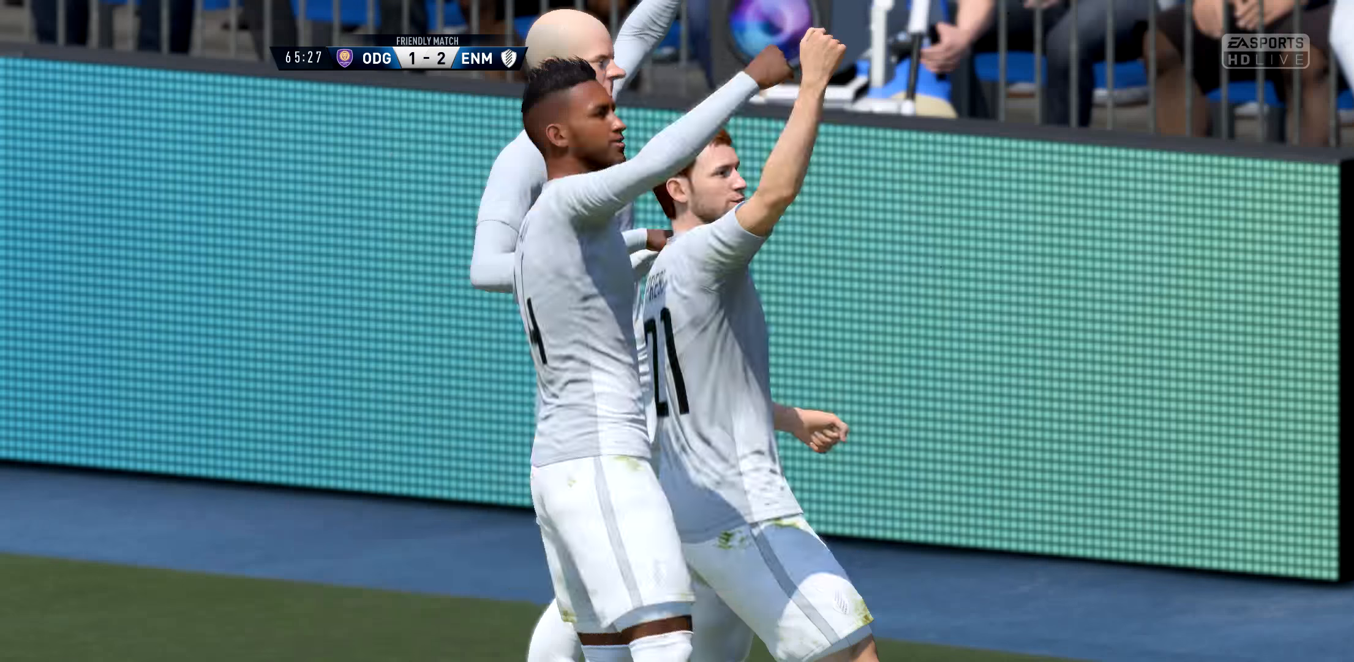
{"buttons": [], "left_stick": "center", "right_stick": "center", "events": []}
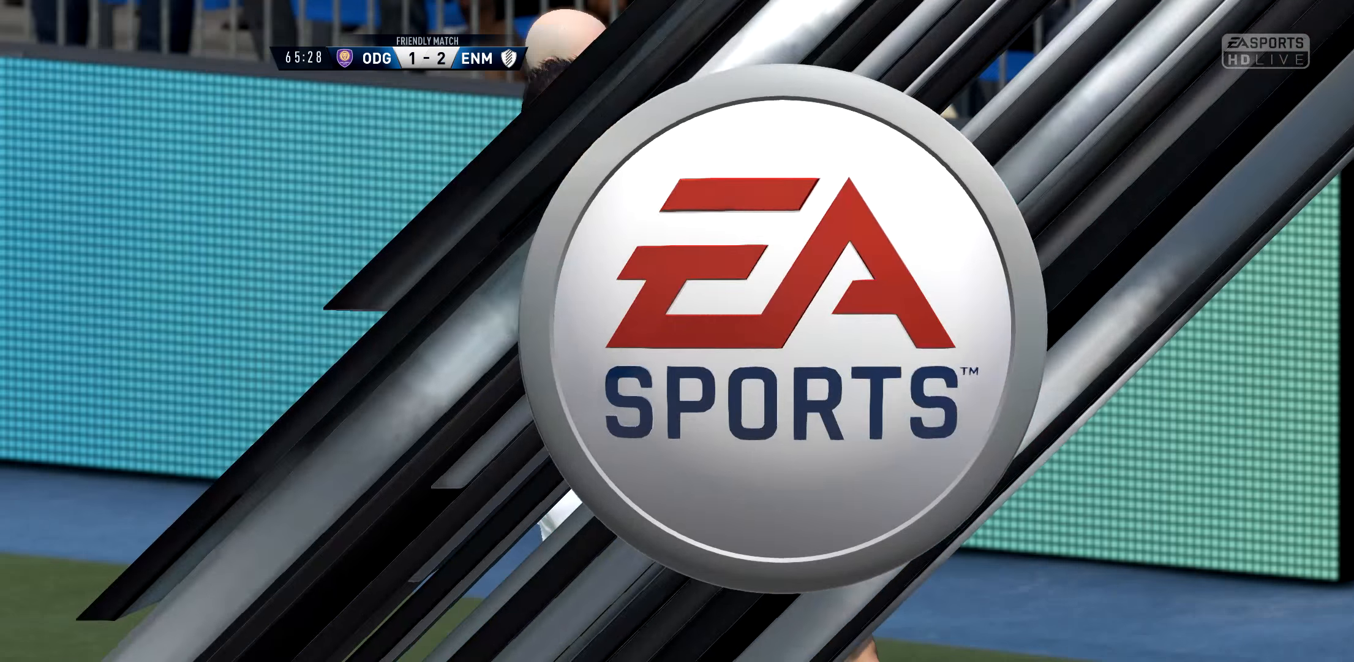
{"buttons": [], "left_stick": "center", "right_stick": "center", "events": []}
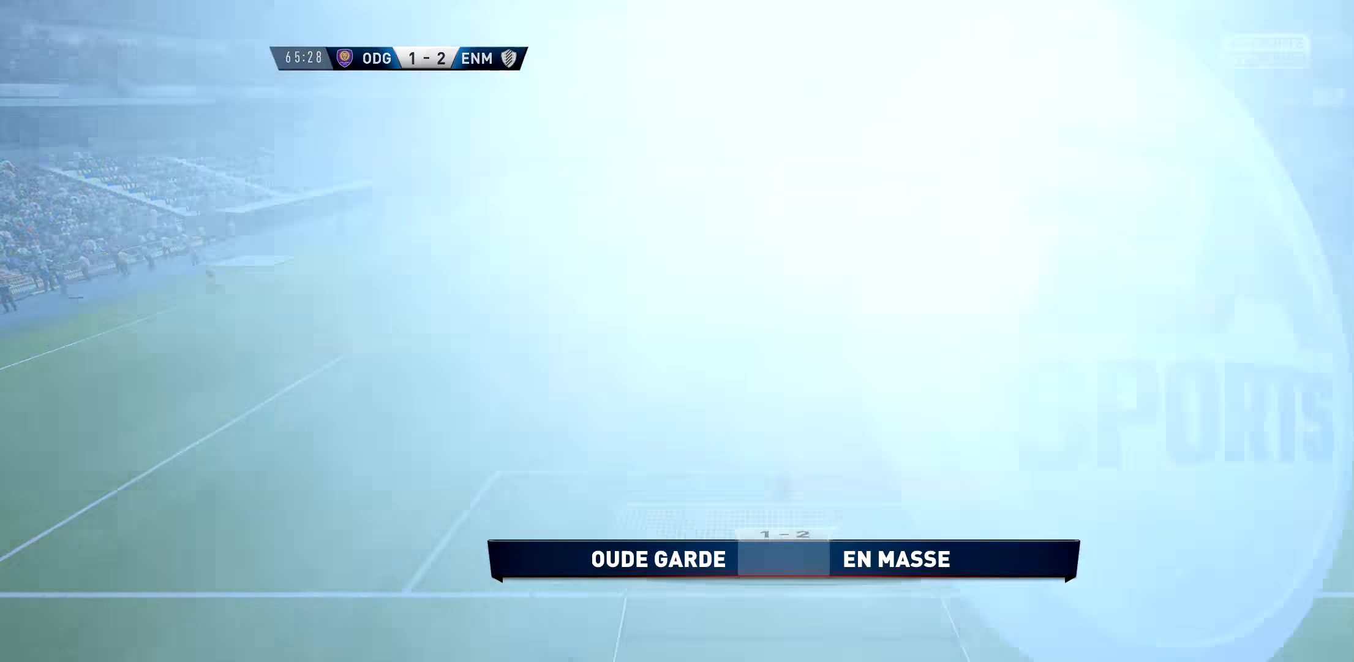
{"buttons": [], "left_stick": "center", "right_stick": "center", "events": []}
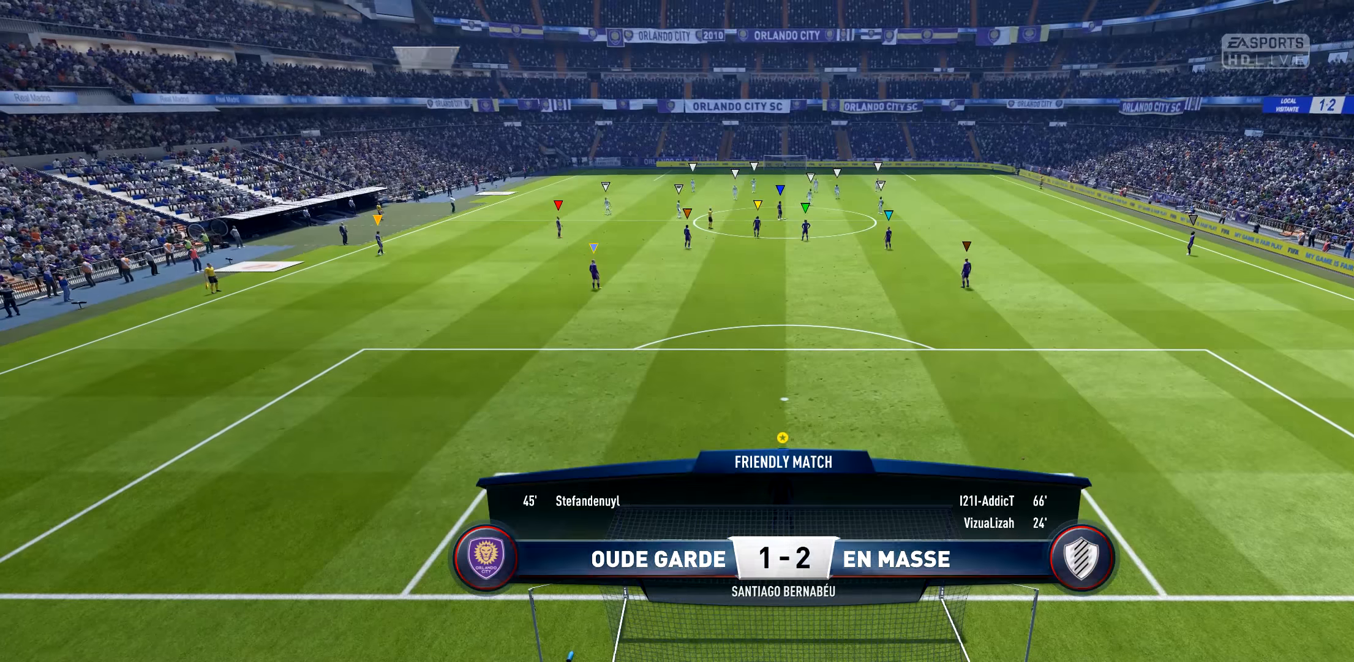
{"buttons": [], "left_stick": "center", "right_stick": "center", "events": []}
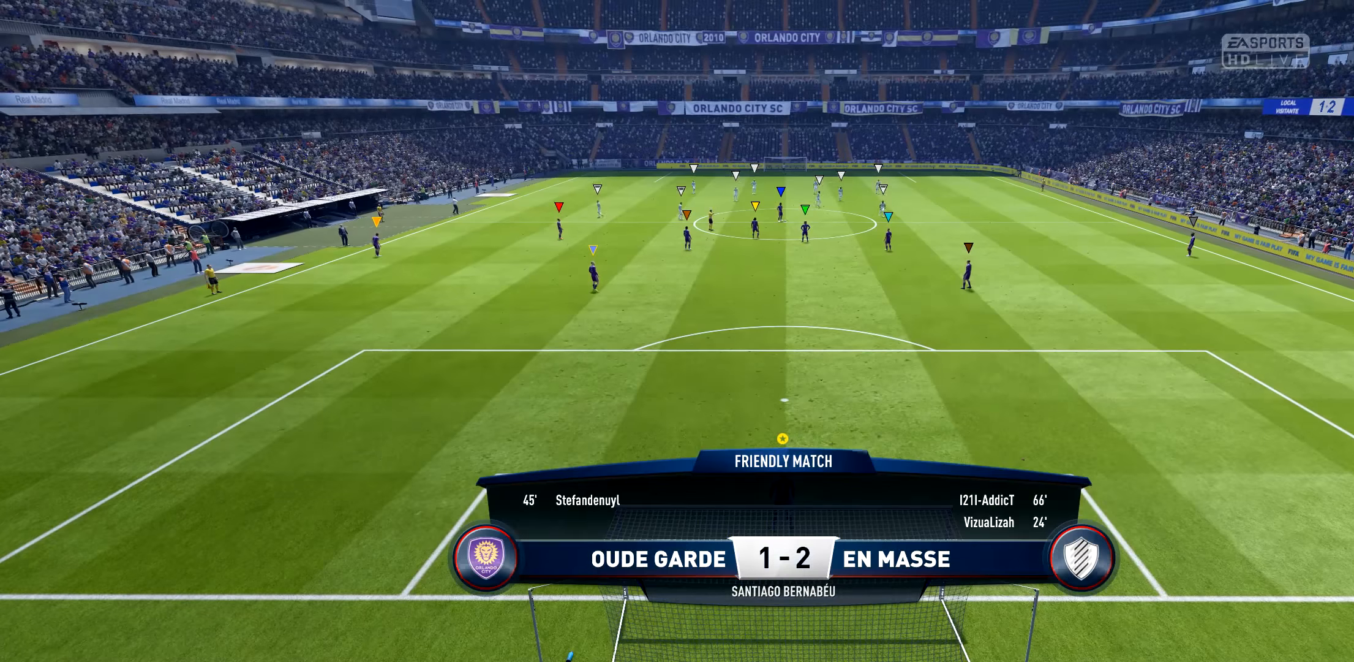
{"buttons": [], "left_stick": "center", "right_stick": "center", "events": []}
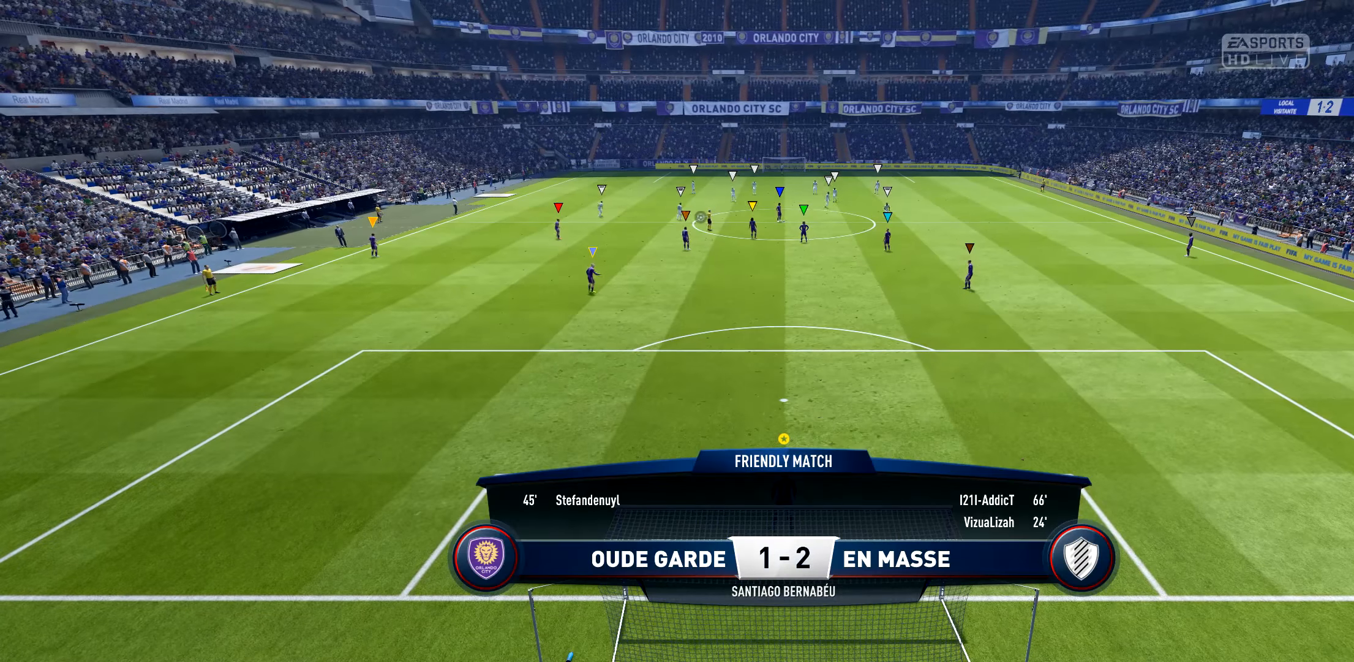
{"buttons": [], "left_stick": "center", "right_stick": "center", "events": []}
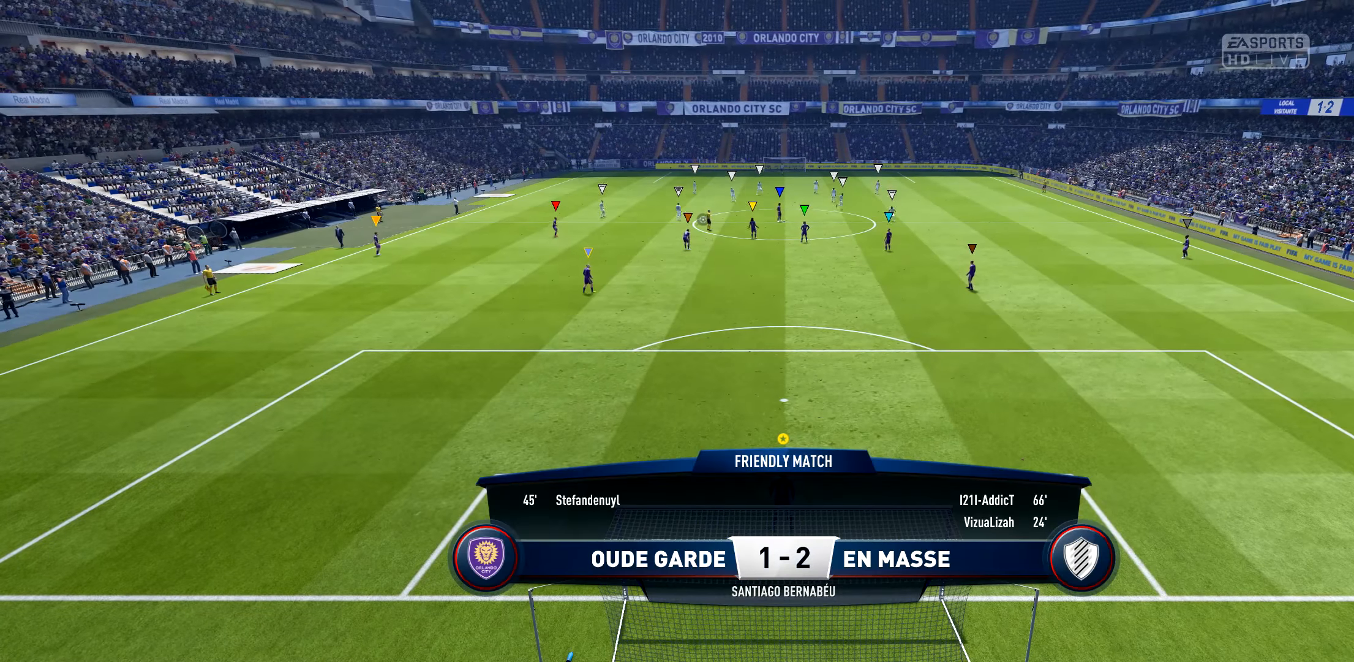
{"buttons": [], "left_stick": "center", "right_stick": "center", "events": []}
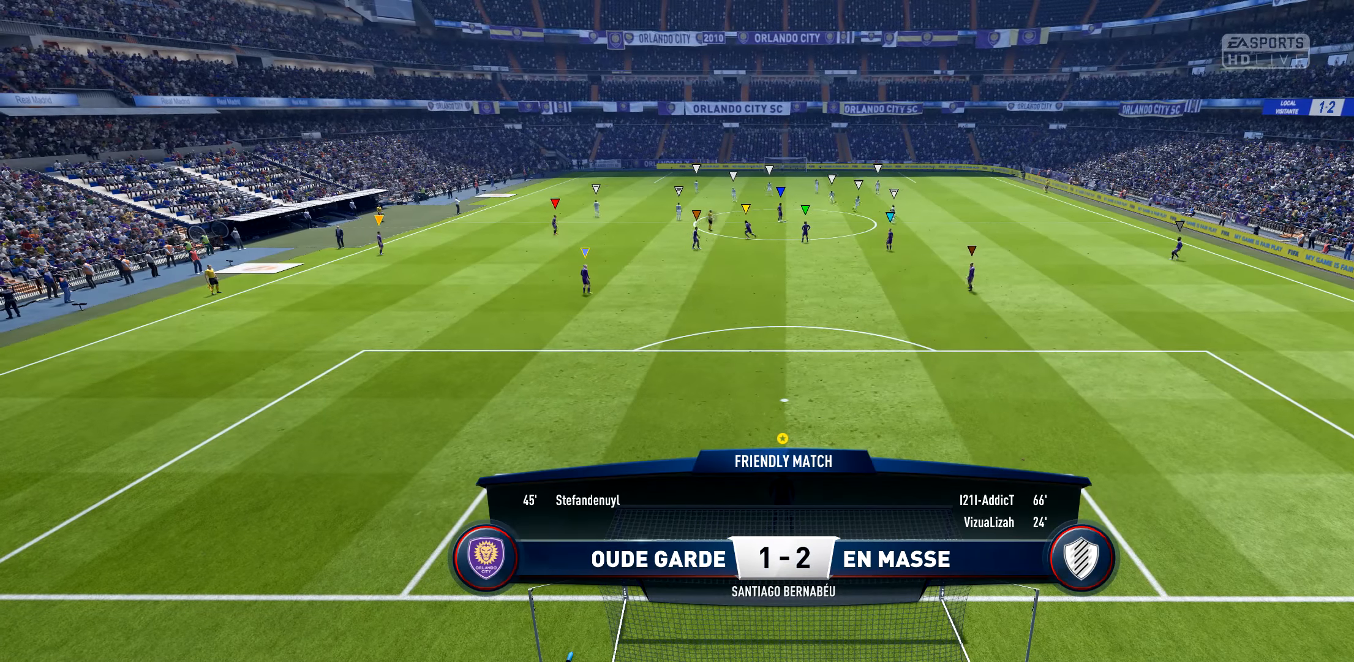
{"buttons": [], "left_stick": "center", "right_stick": "center", "events": []}
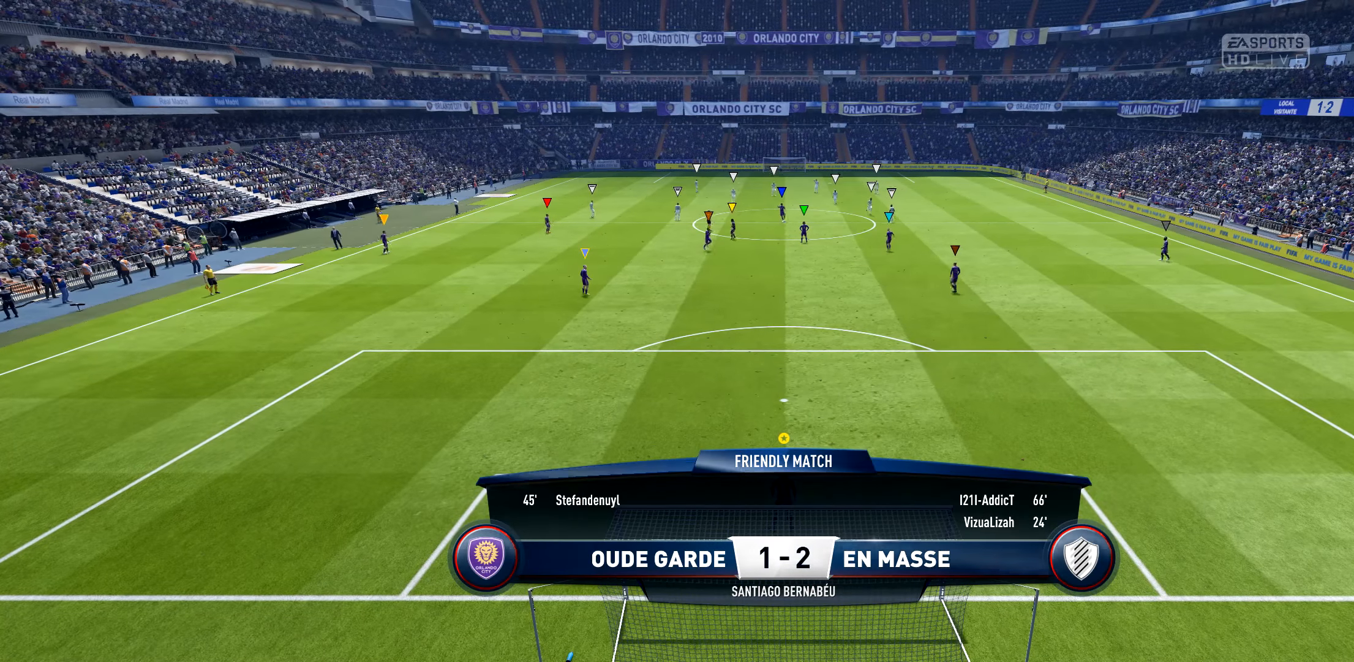
{"buttons": ["L1"], "left_stick": "center", "right_stick": "center", "events": [[266, "L1", "down"]]}
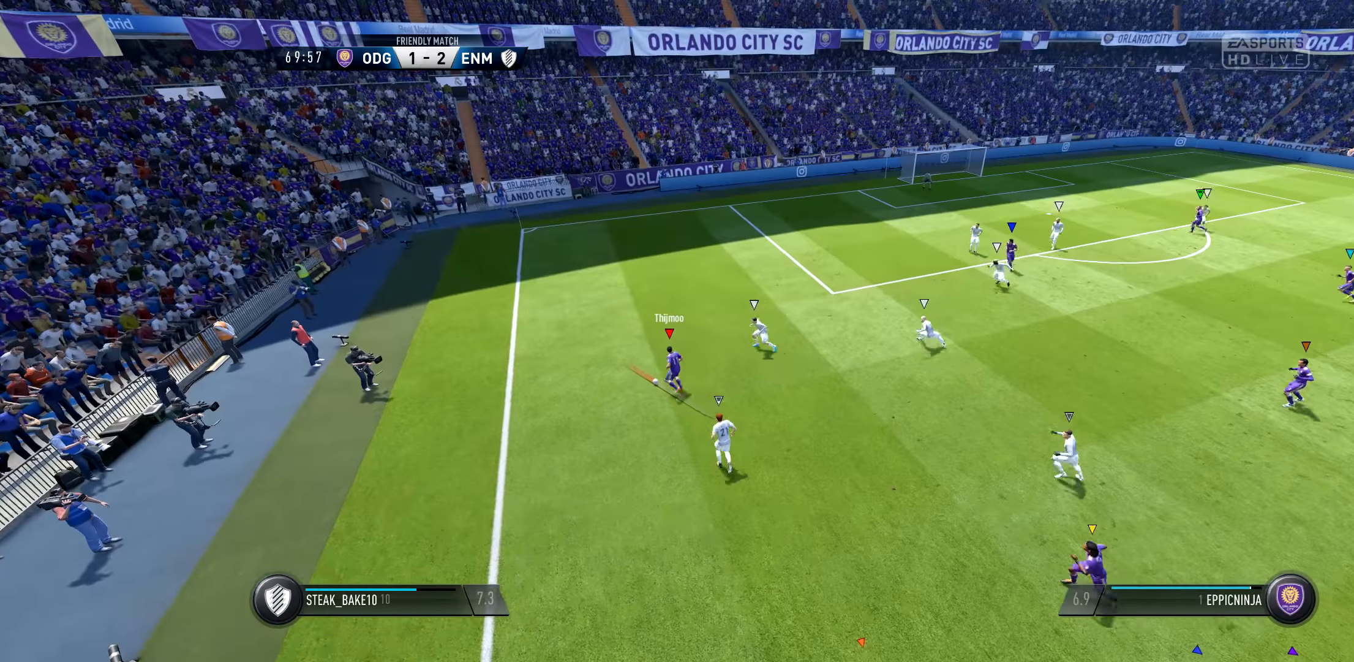
{"buttons": ["L1"], "left_stick": "center", "right_stick": "center", "events": []}
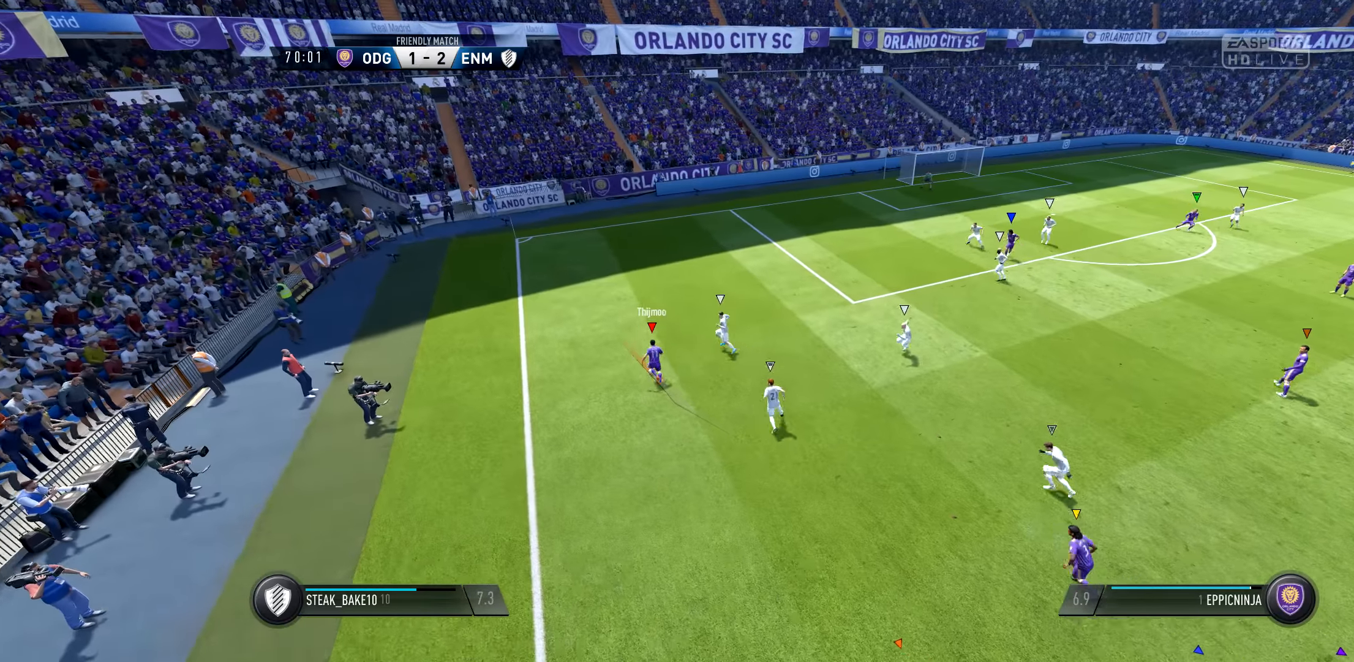
{"buttons": ["L1"], "left_stick": "center", "right_stick": "center", "events": []}
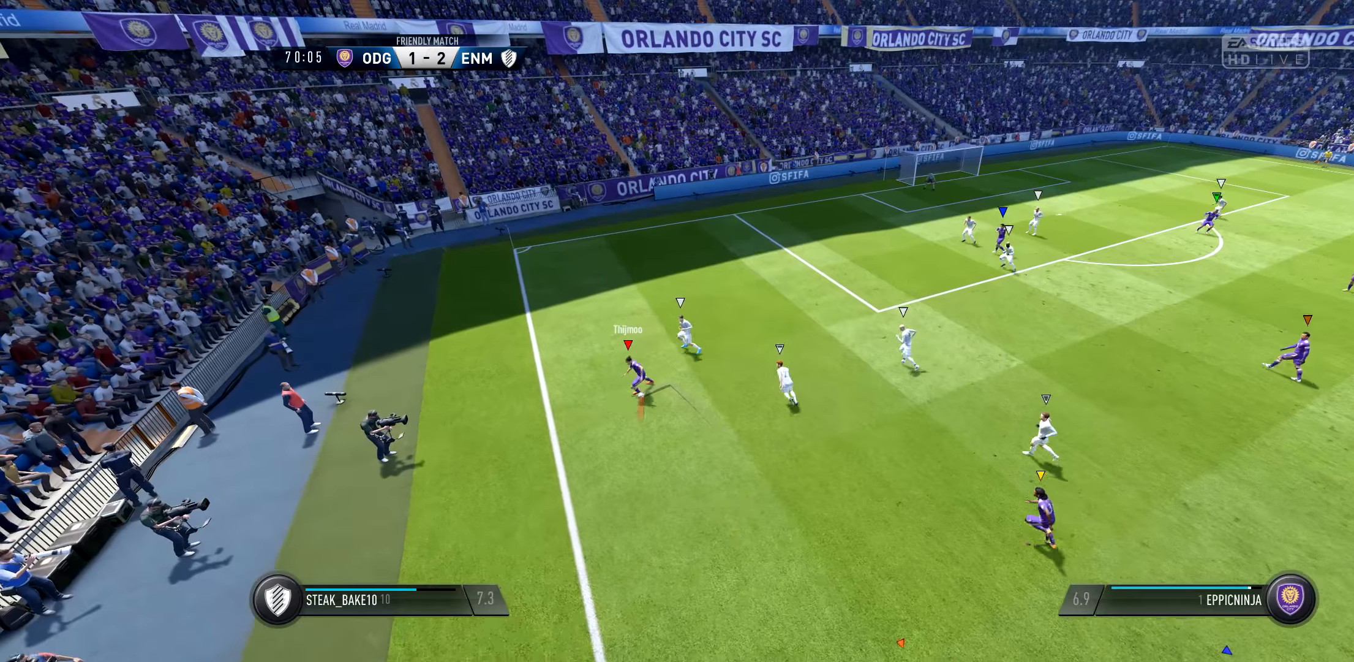
{"buttons": ["L1"], "left_stick": "center", "right_stick": "center", "events": []}
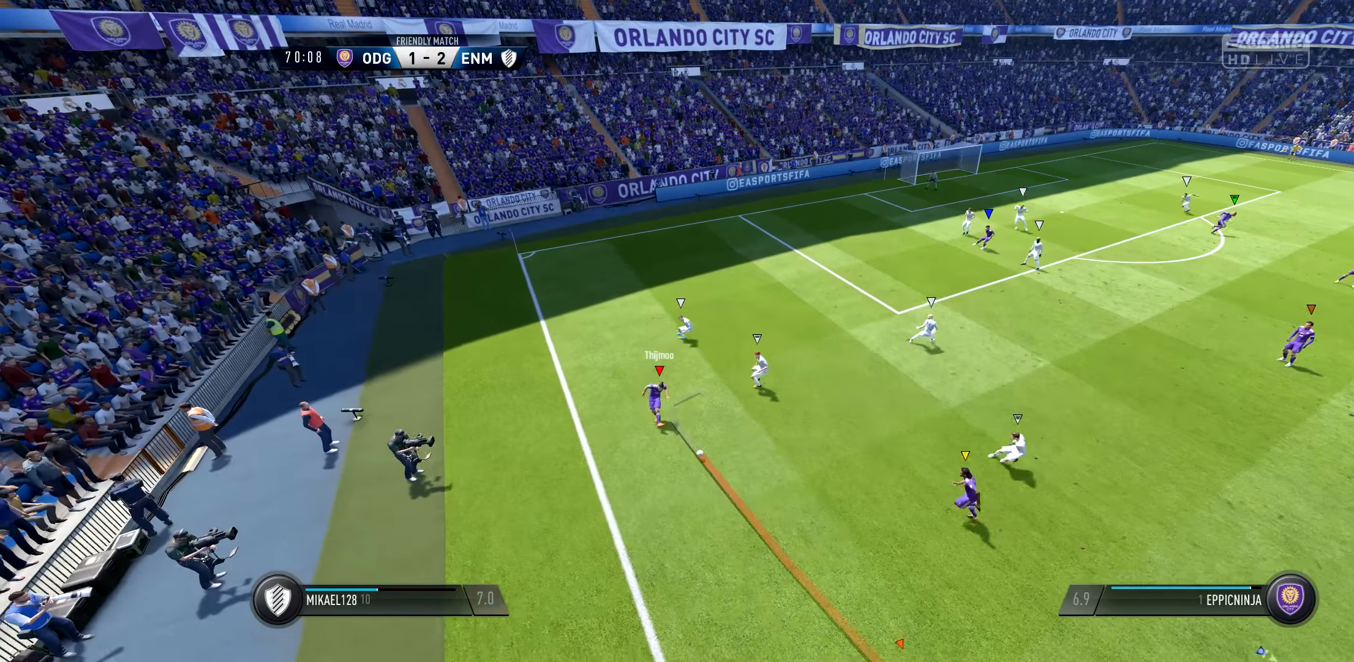
{"buttons": ["L1"], "left_stick": "center", "right_stick": "center", "events": []}
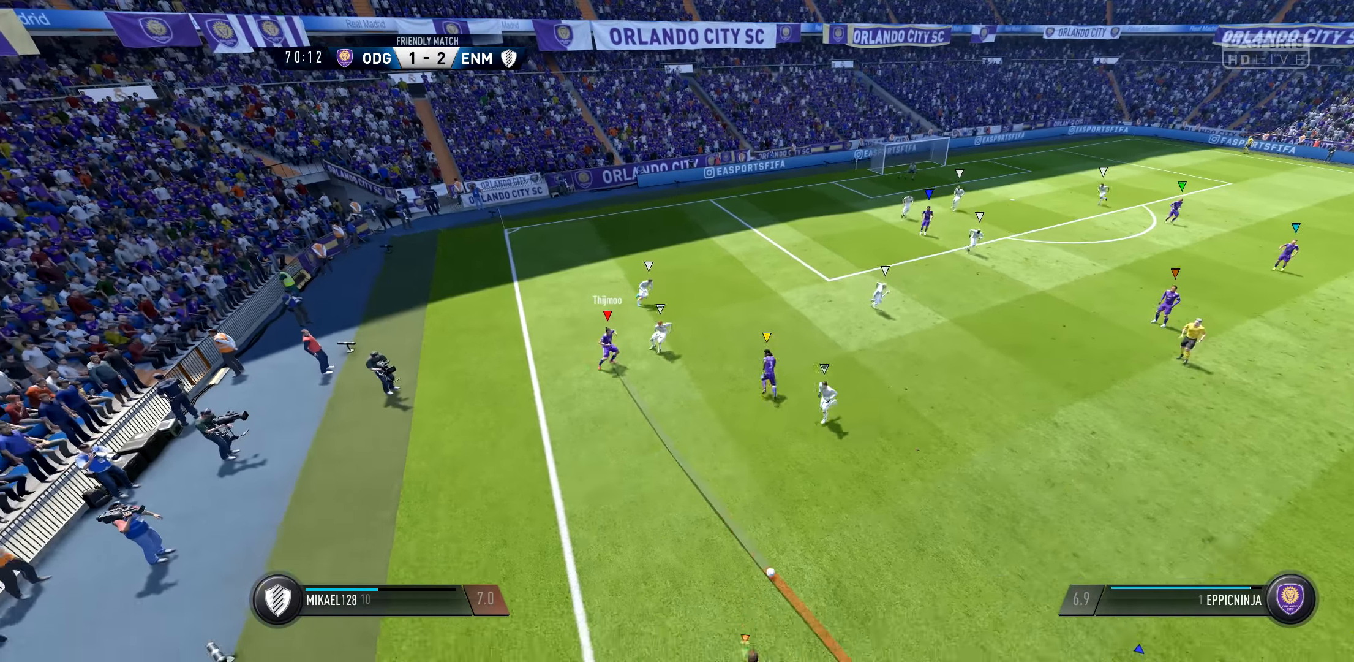
{"buttons": ["L1"], "left_stick": "center", "right_stick": "center", "events": []}
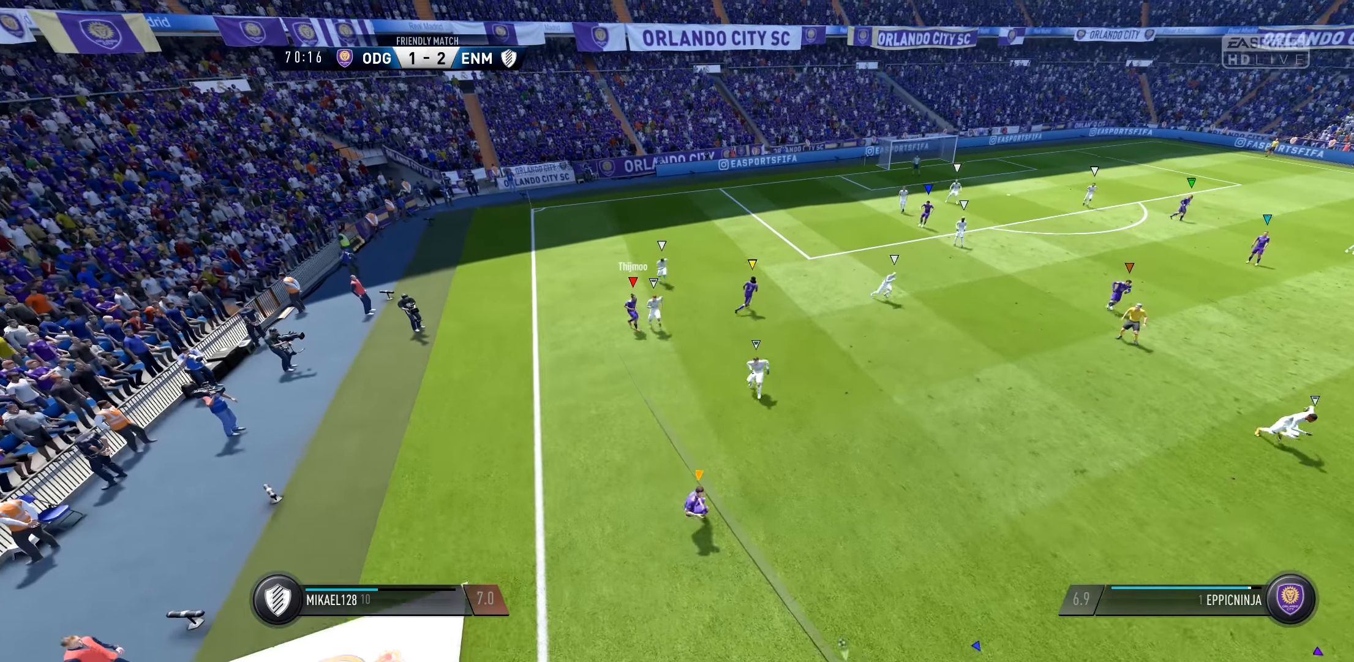
{"buttons": ["L1"], "left_stick": "center", "right_stick": "center", "events": []}
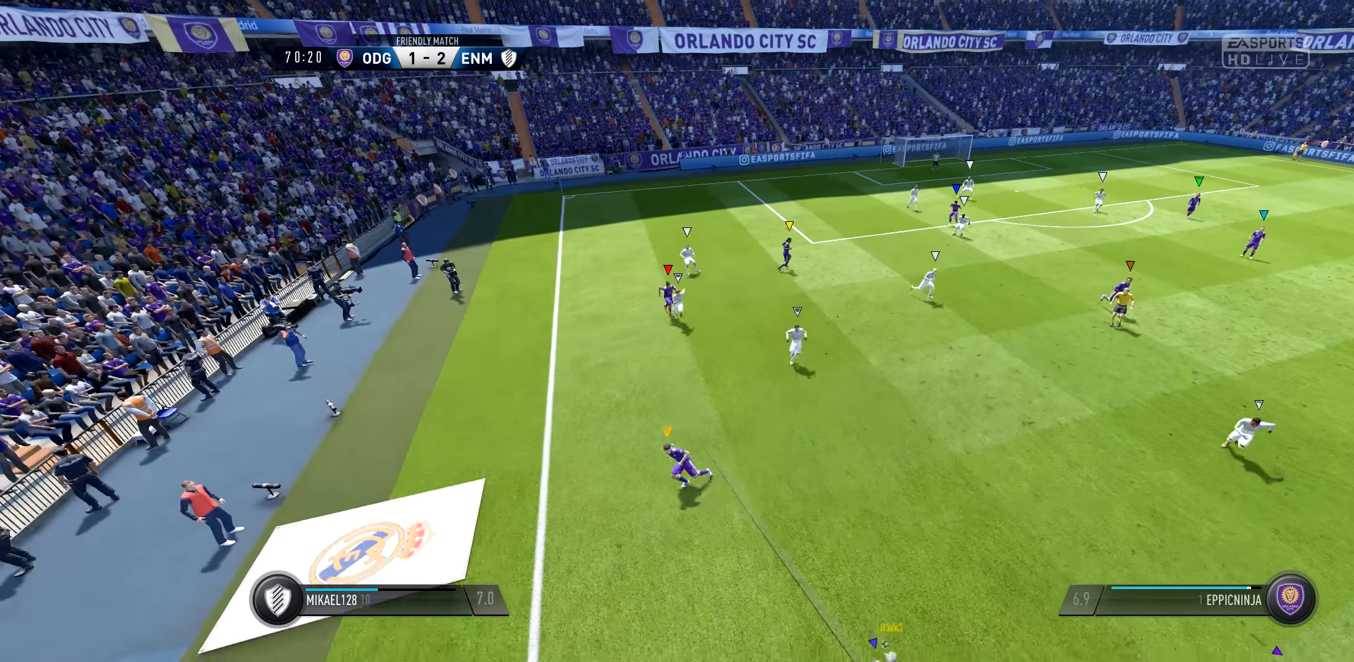
{"buttons": ["L1"], "left_stick": "center", "right_stick": "center", "events": []}
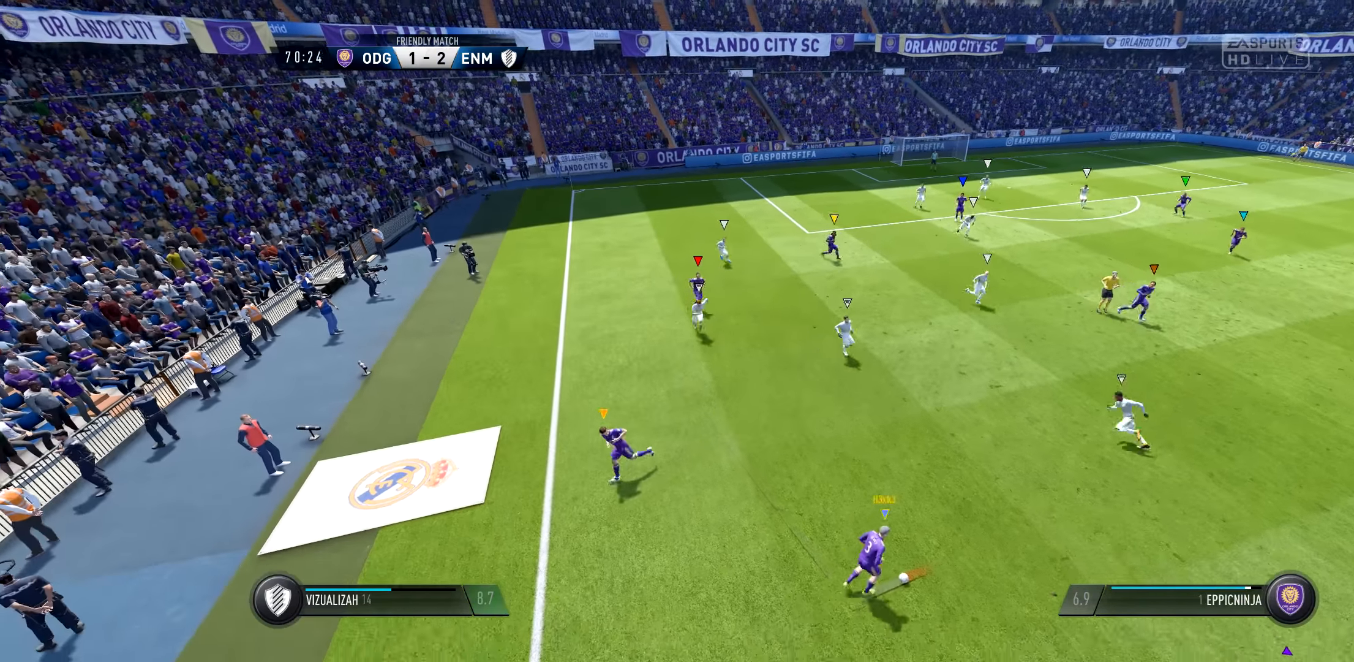
{"buttons": ["L1"], "left_stick": "center", "right_stick": "center", "events": []}
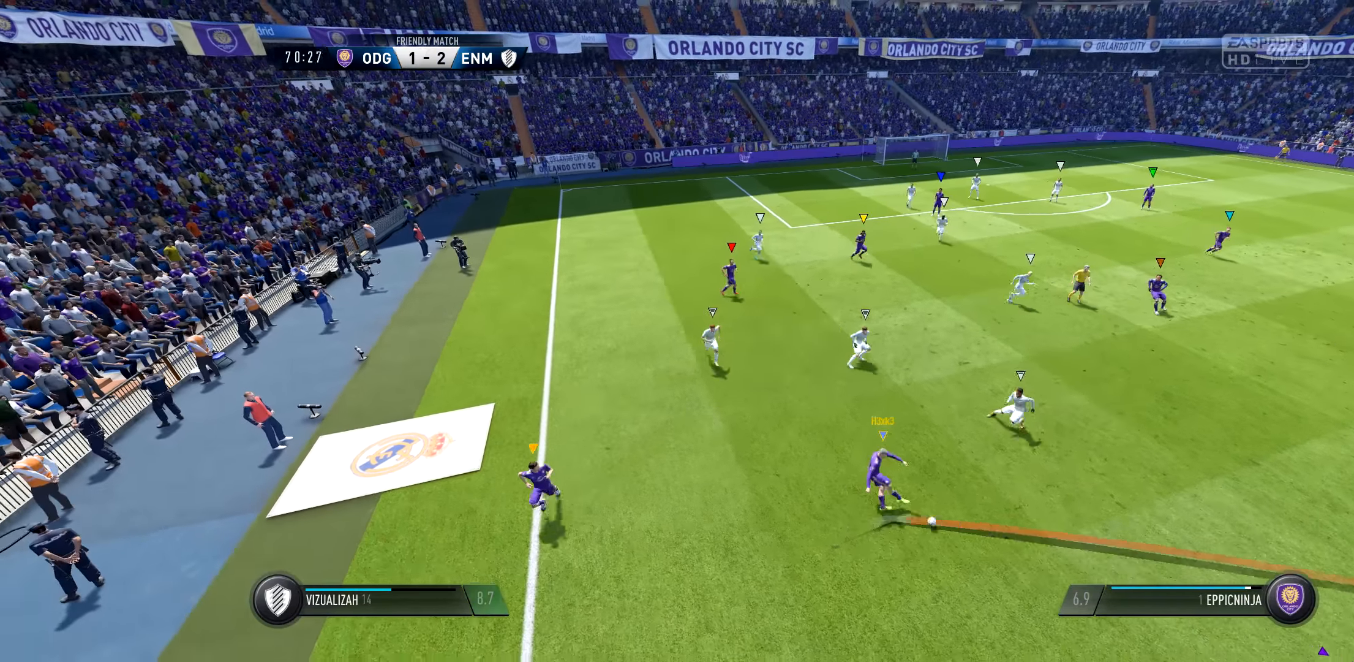
{"buttons": ["L1"], "left_stick": "center", "right_stick": "center", "events": []}
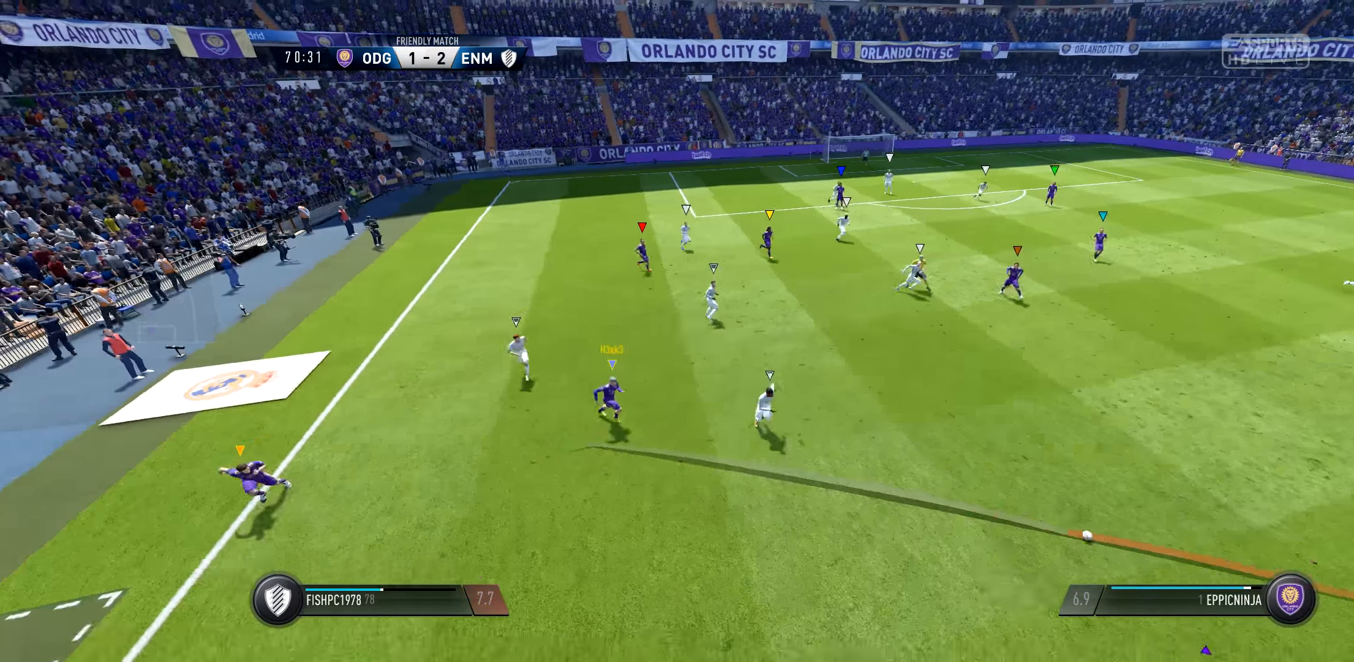
{"buttons": ["L1"], "left_stick": "center", "right_stick": "center", "events": []}
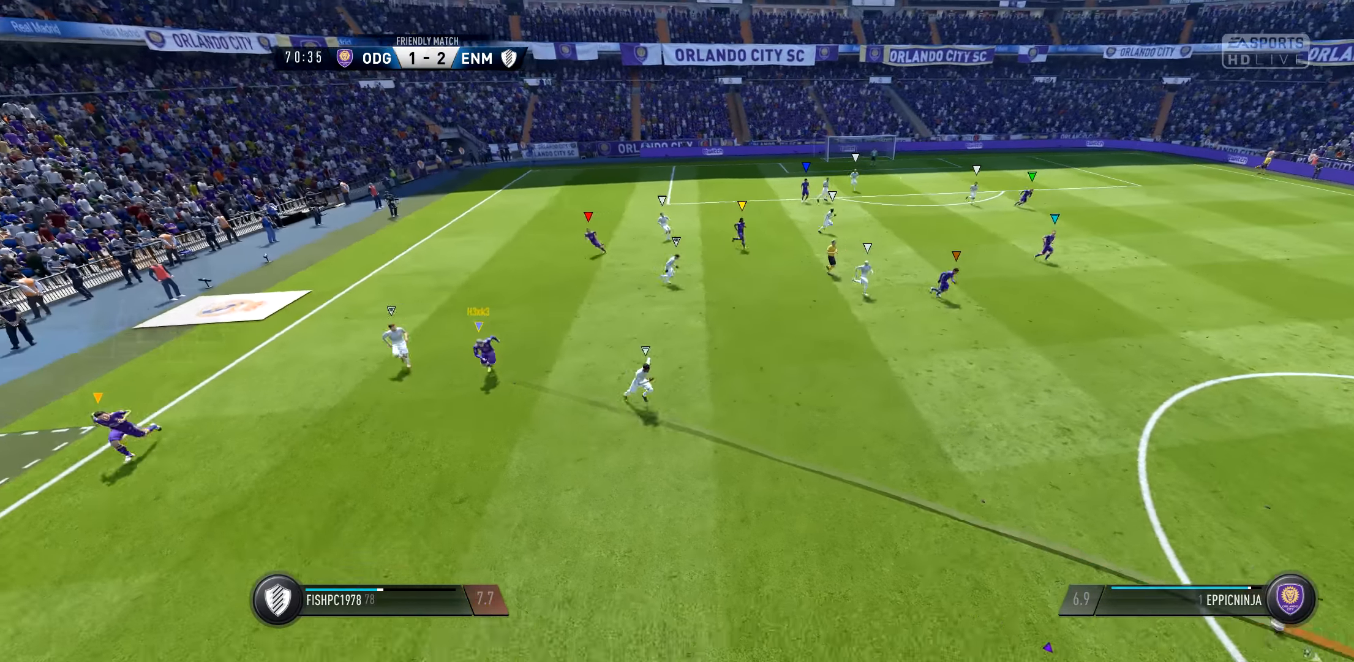
{"buttons": ["L1"], "left_stick": "center", "right_stick": "center", "events": []}
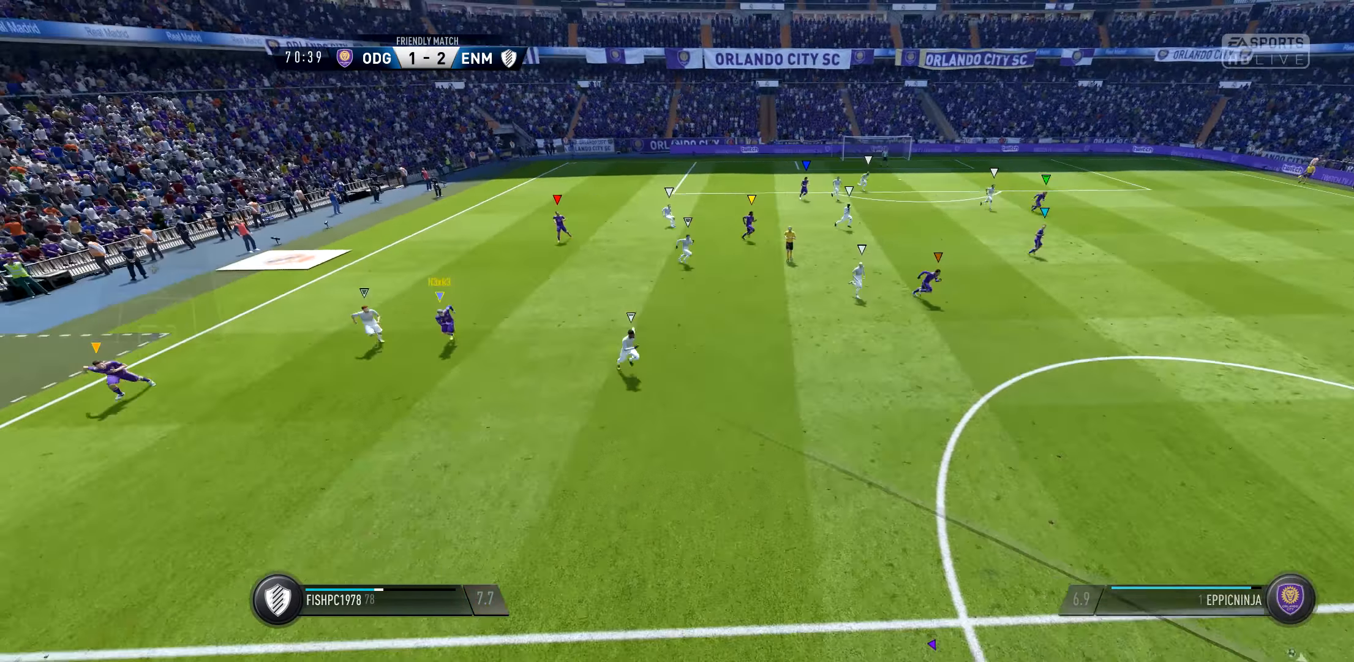
{"buttons": ["L1"], "left_stick": "center", "right_stick": "center", "events": []}
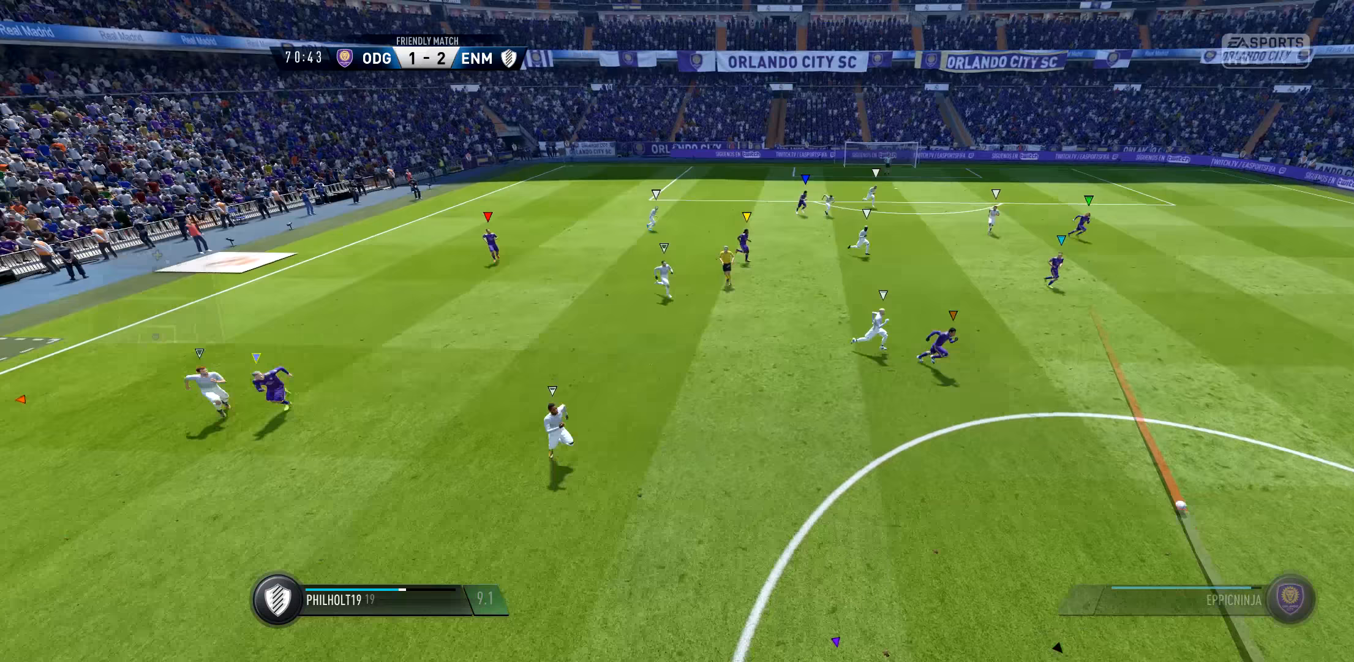
{"buttons": ["L1"], "left_stick": "center", "right_stick": "center", "events": []}
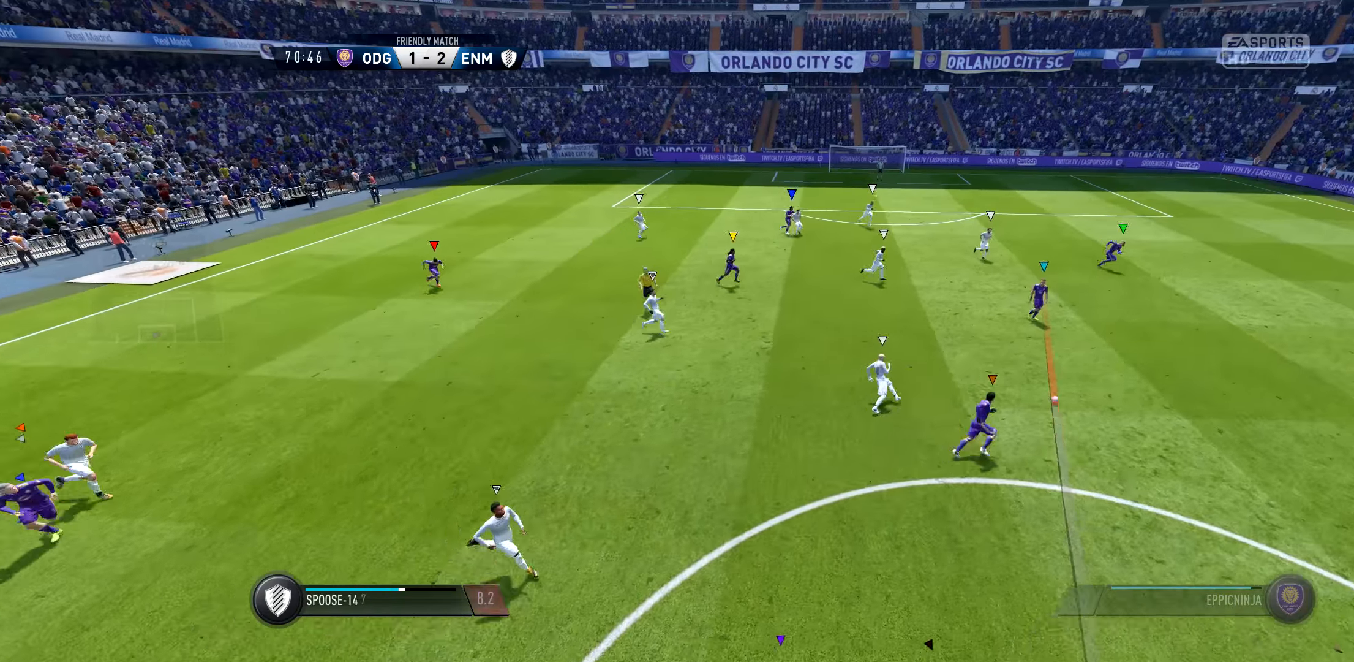
{"buttons": [], "left_stick": "center", "right_stick": "center", "events": [[433, "L1", "up"]]}